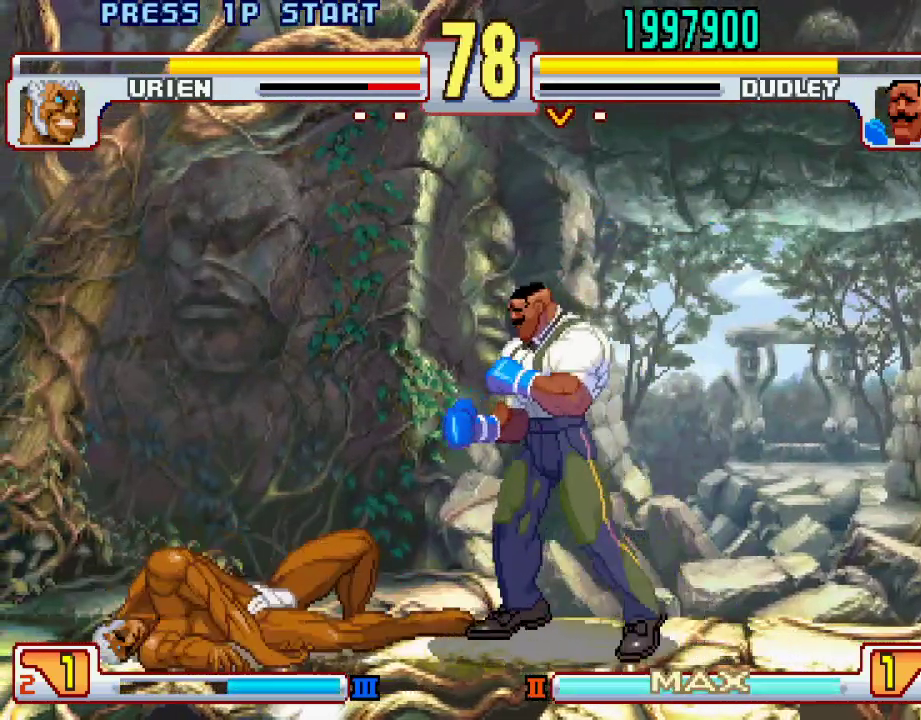
Gameplay with a controller (PlayStation layout); each line is a JSON object with the inputs held at the frame after it. "events" lists button and stick changes between this image and that frame as [ms after this image, input, new state], when the widget could be followed in between. Not read: L3 R1 R2 R3.
{"buttons": ["CROSS"], "left_stick": "down-right", "events": [[400, "left_stick", "center"], [450, "left_stick", "down-right"], [467, "CROSS", "down"]]}
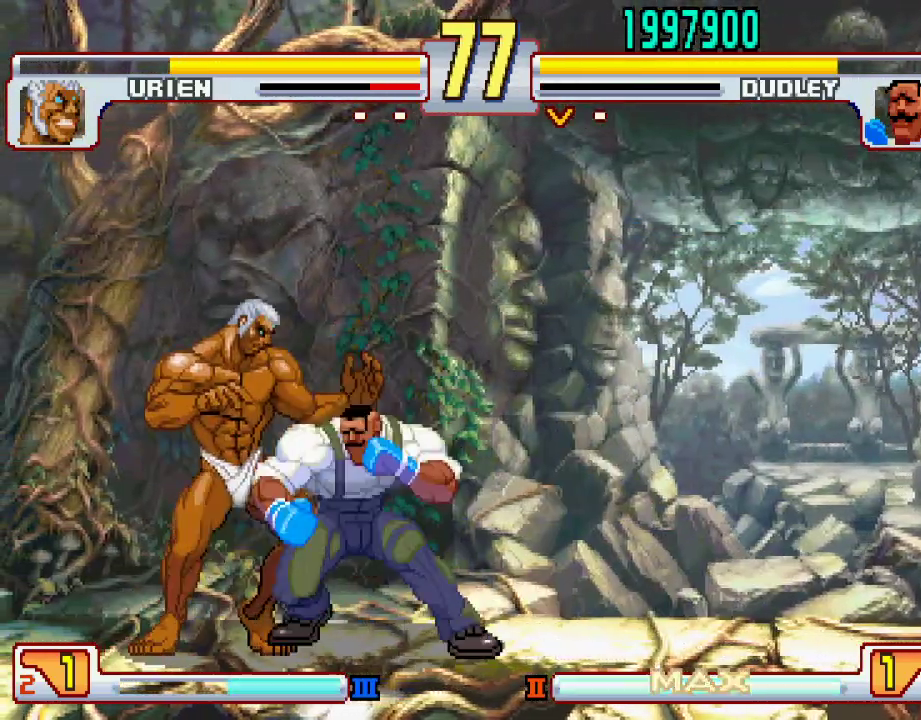
{"buttons": ["L1"], "left_stick": "center", "events": [[33, "CROSS", "up"], [67, "TRIANGLE", "down"], [117, "TRIANGLE", "up"], [167, "L1", "down"], [250, "L1", "up"], [317, "L1", "down"], [367, "L1", "up"], [450, "L1", "down"], [467, "left_stick", "center"]]}
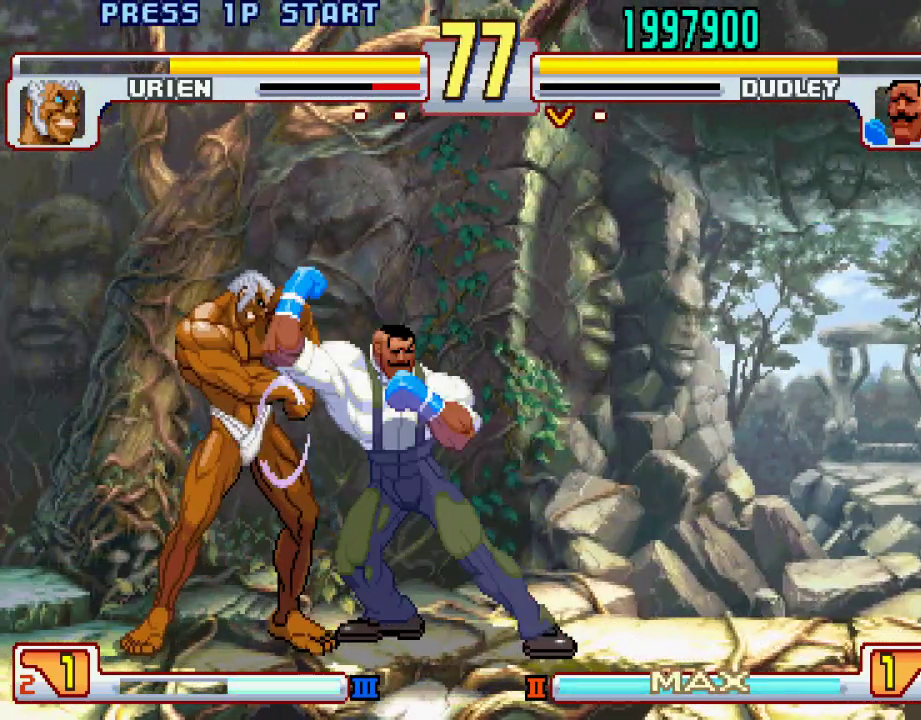
{"buttons": [], "left_stick": "right", "events": [[17, "L1", "up"], [333, "left_stick", "right"]]}
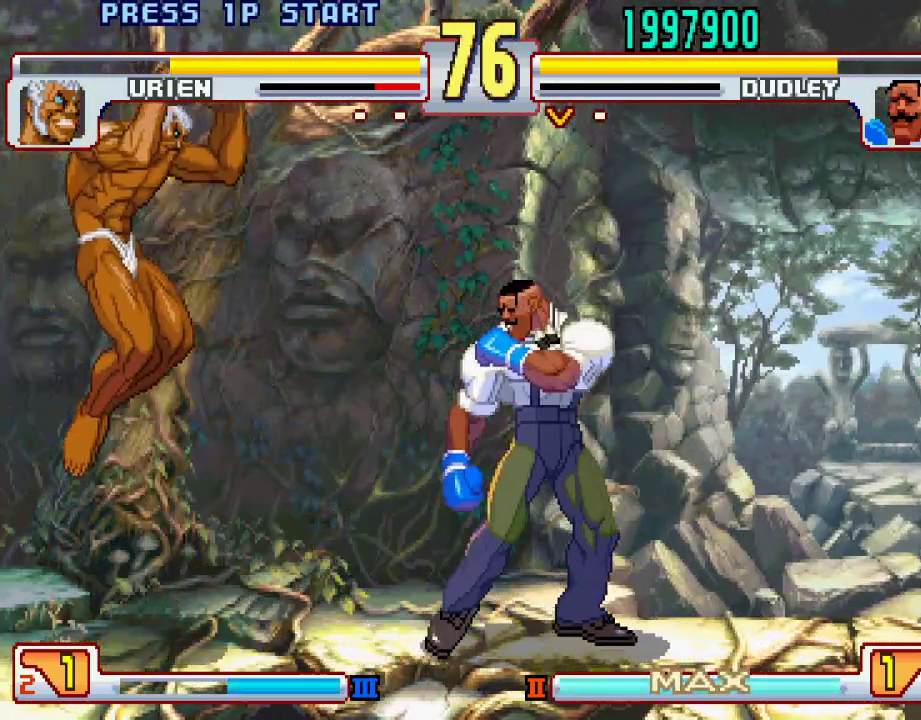
{"buttons": [], "left_stick": "center", "events": [[267, "left_stick", "center"], [317, "left_stick", "left"], [383, "left_stick", "center"], [400, "L1", "down"], [467, "L1", "up"]]}
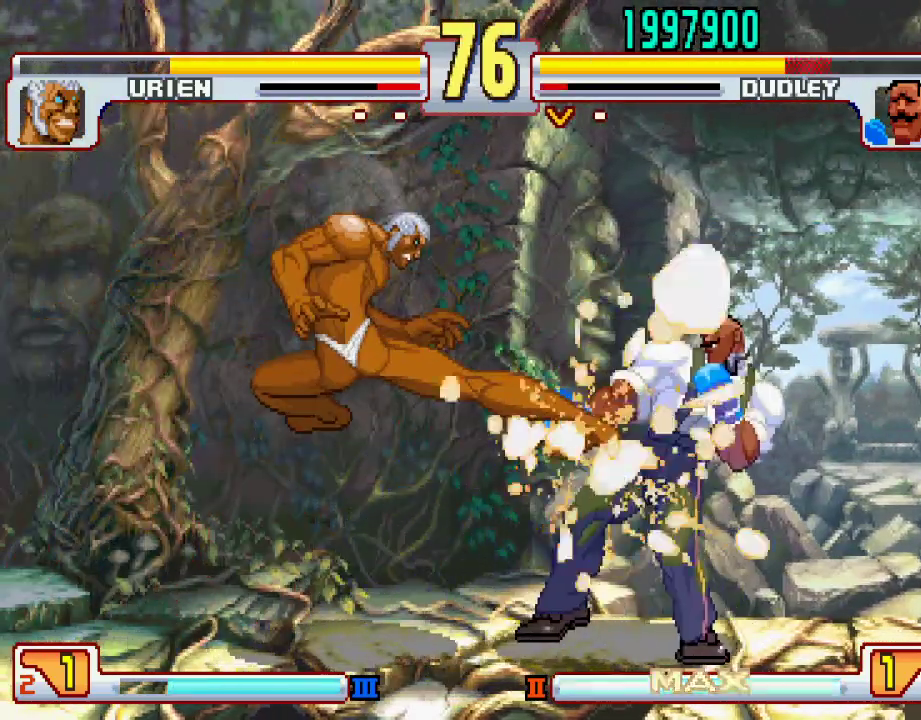
{"buttons": [], "left_stick": "right", "events": [[350, "left_stick", "right"]]}
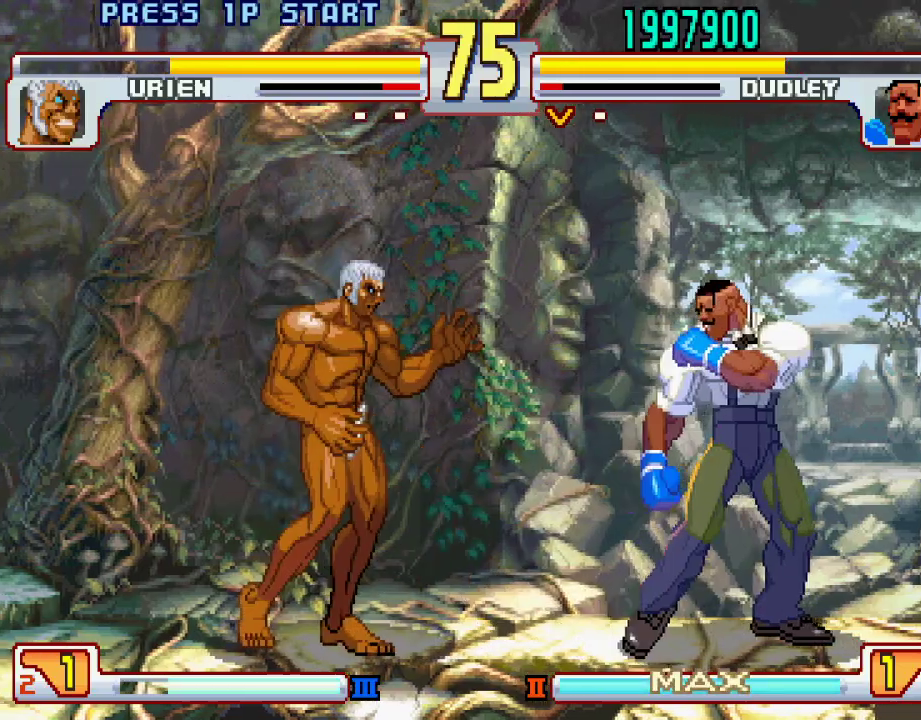
{"buttons": [], "left_stick": "right", "events": [[233, "left_stick", "center"], [317, "left_stick", "left"], [400, "left_stick", "center"], [467, "left_stick", "right"]]}
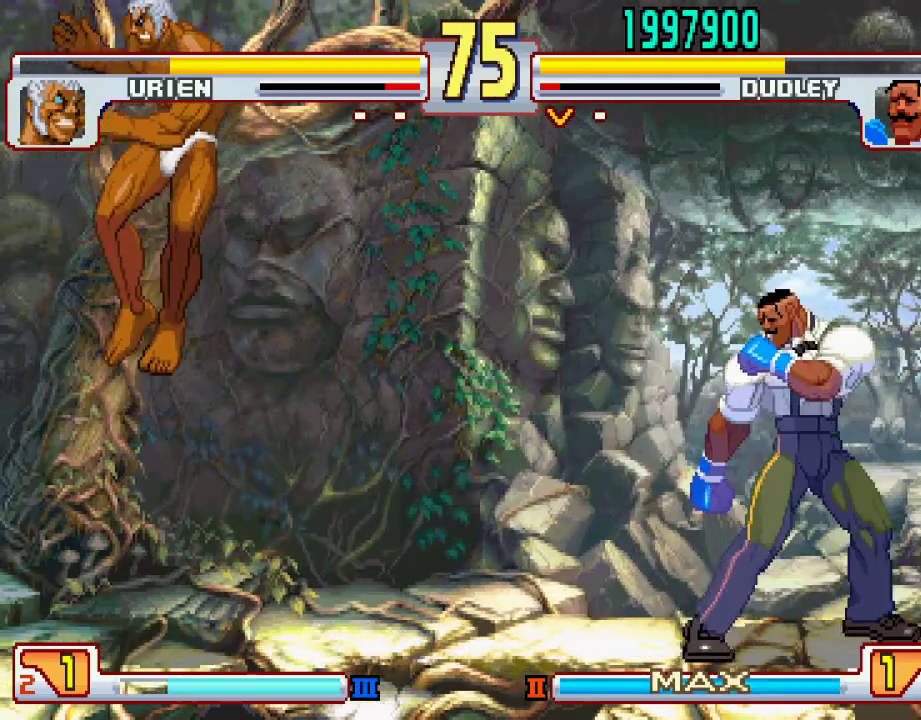
{"buttons": [], "left_stick": "left", "events": [[100, "left_stick", "center"], [167, "left_stick", "left"]]}
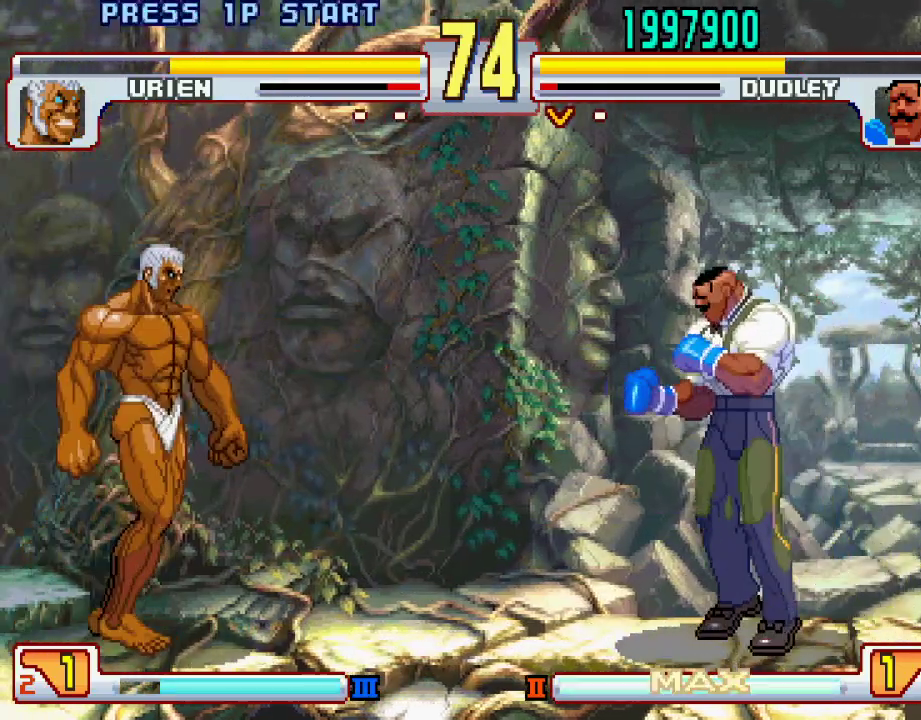
{"buttons": [], "left_stick": "left", "events": [[100, "left_stick", "center"], [150, "left_stick", "right"], [450, "left_stick", "center"], [500, "left_stick", "left"]]}
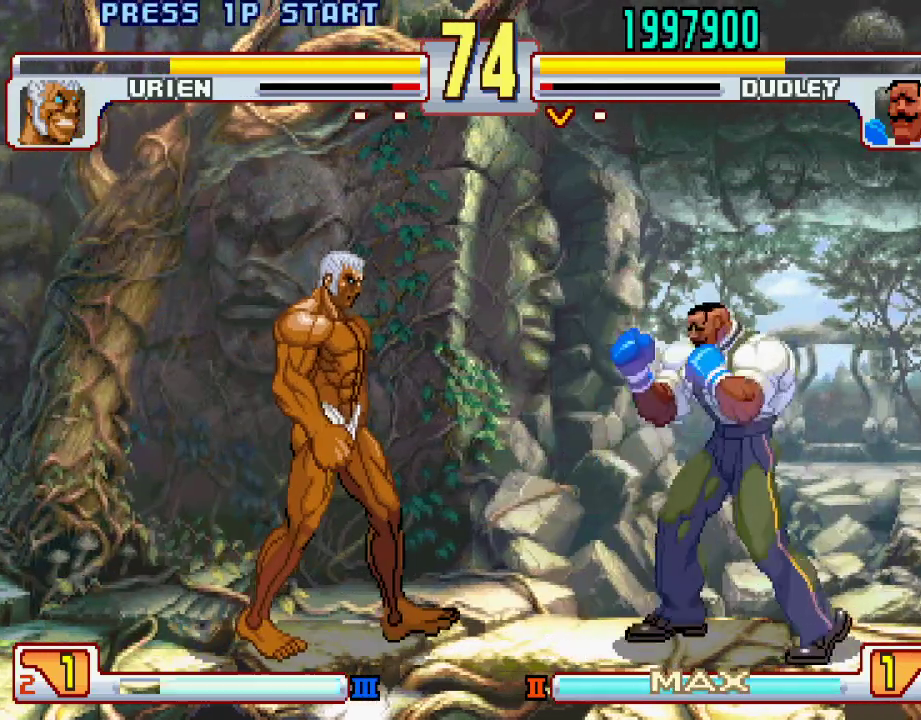
{"buttons": [], "left_stick": "right", "events": [[100, "left_stick", "right"], [400, "TRIANGLE", "down"], [483, "TRIANGLE", "up"]]}
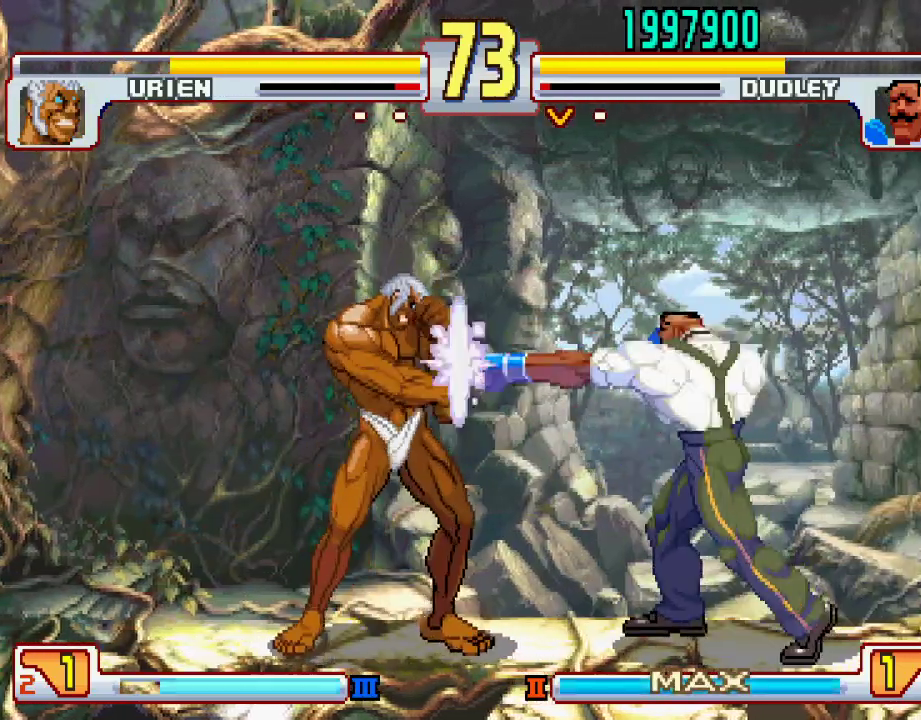
{"buttons": ["TRIANGLE"], "left_stick": "center", "events": [[467, "TRIANGLE", "down"], [483, "left_stick", "center"]]}
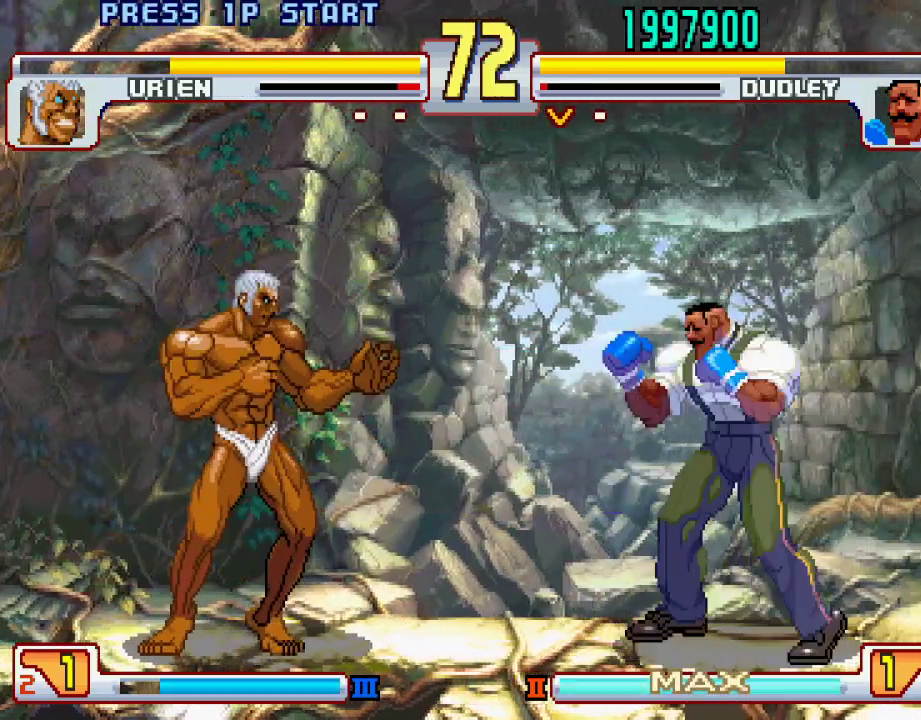
{"buttons": [], "left_stick": "right", "events": [[33, "TRIANGLE", "up"], [483, "left_stick", "right"]]}
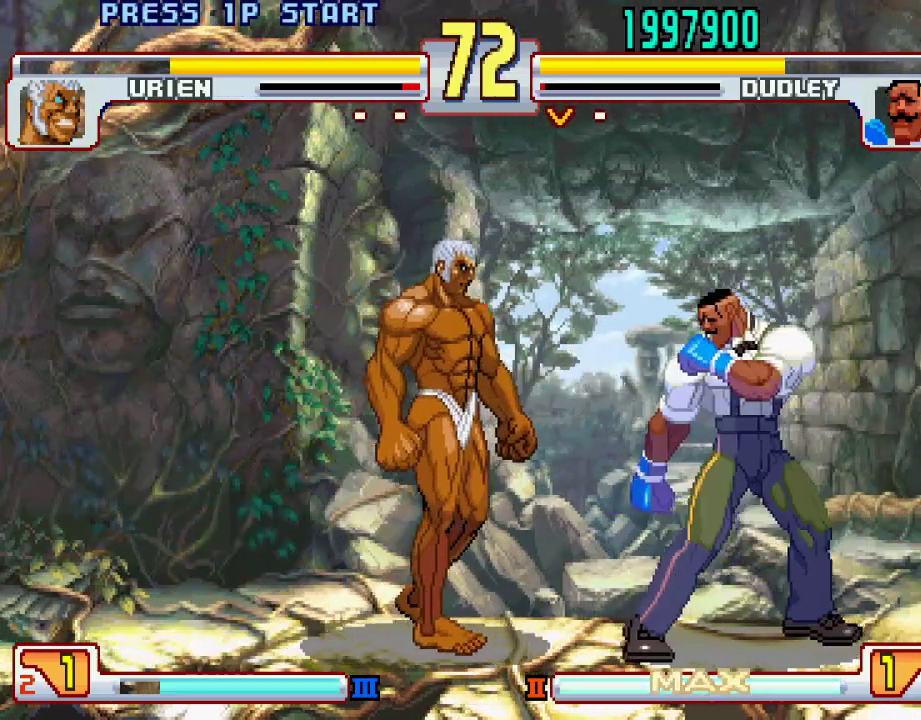
{"buttons": [], "left_stick": "right", "events": [[183, "left_stick", "center"], [217, "TRIANGLE", "down"], [267, "TRIANGLE", "up"], [467, "left_stick", "right"]]}
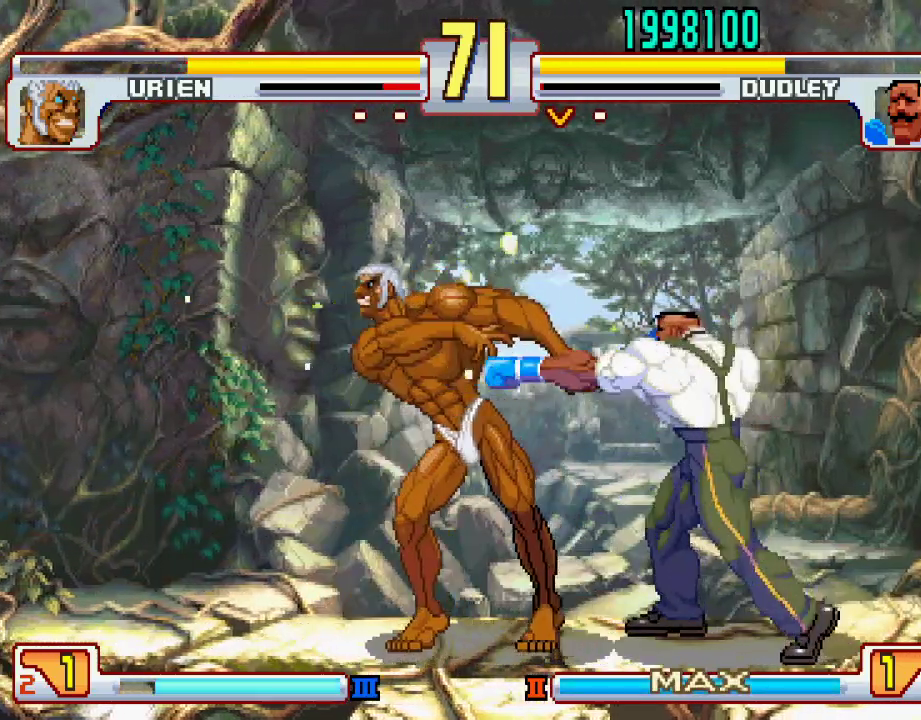
{"buttons": [], "left_stick": "center", "events": [[167, "left_stick", "center"], [183, "L1", "down"], [300, "L1", "up"]]}
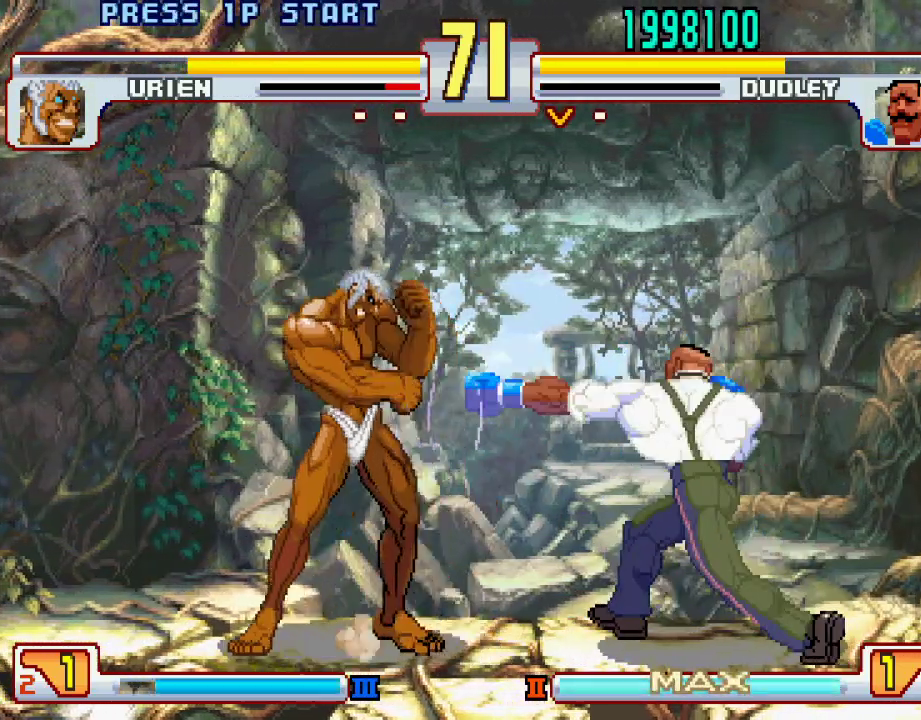
{"buttons": [], "left_stick": "center", "events": []}
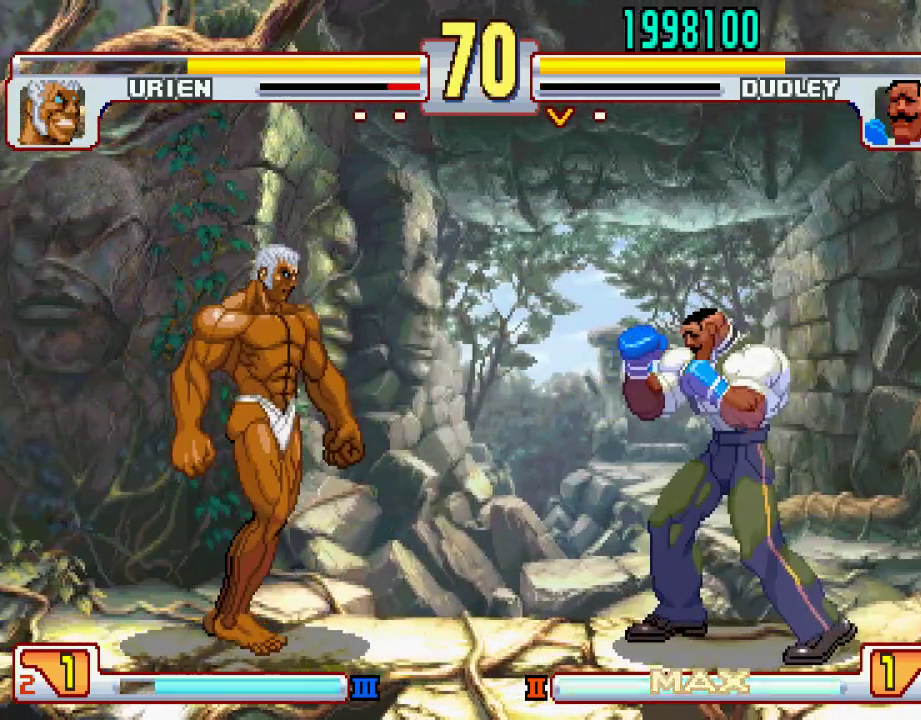
{"buttons": [], "left_stick": "center", "events": [[267, "left_stick", "right"], [500, "left_stick", "center"]]}
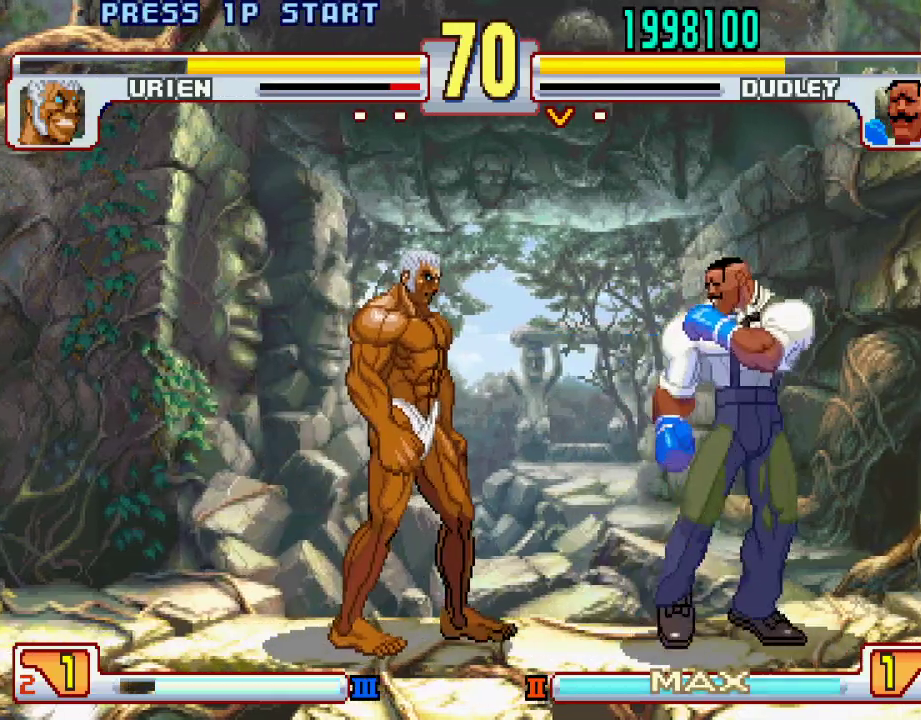
{"buttons": [], "left_stick": "right", "events": [[67, "TRIANGLE", "down"], [117, "TRIANGLE", "up"], [300, "left_stick", "right"]]}
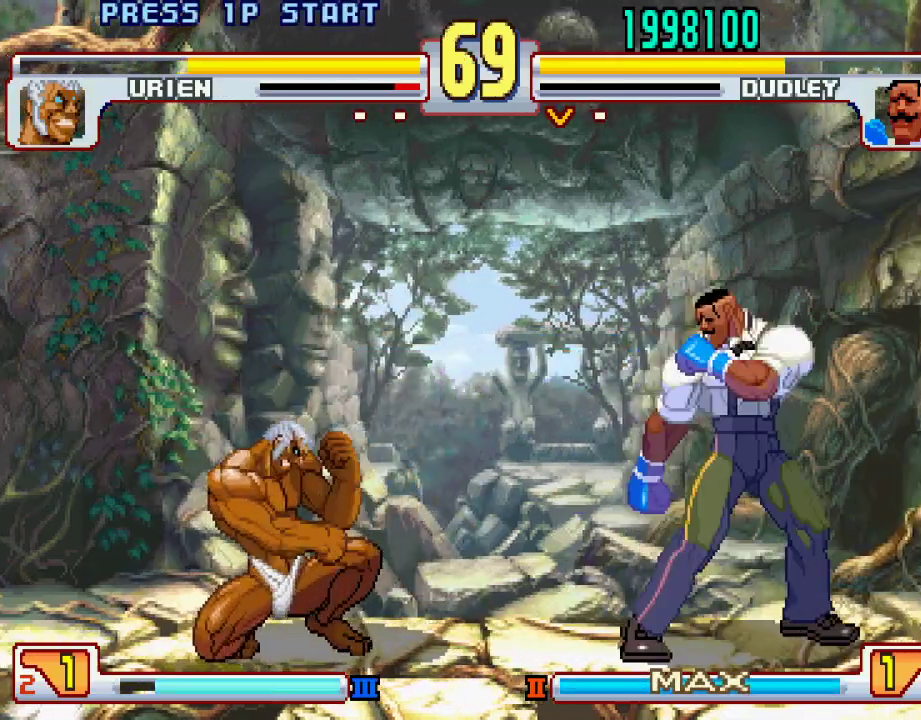
{"buttons": [], "left_stick": "right", "events": [[100, "left_stick", "center"], [200, "left_stick", "left"], [283, "left_stick", "center"], [367, "left_stick", "right"]]}
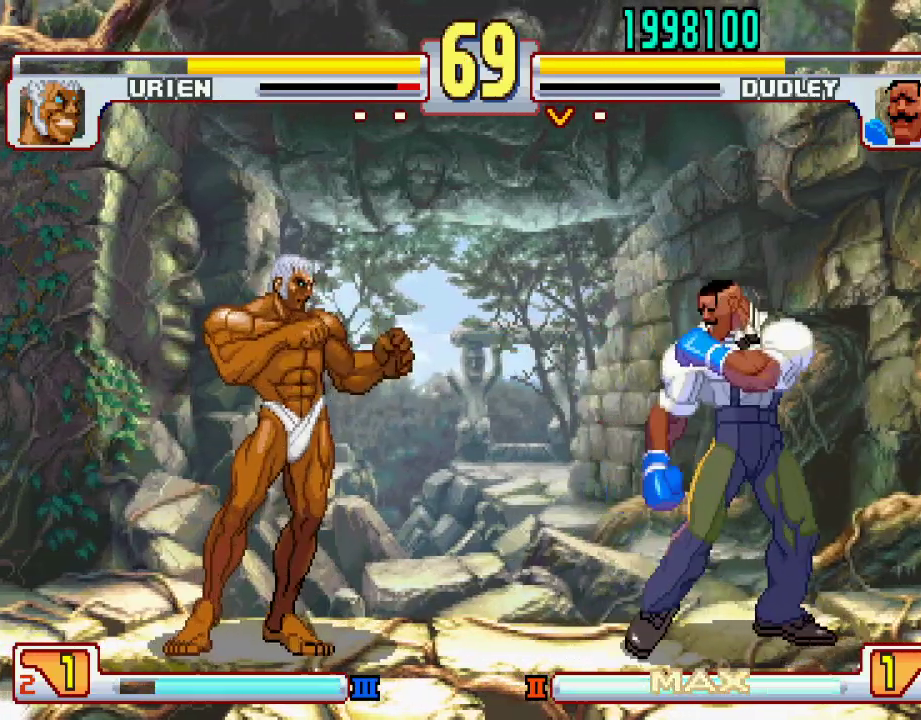
{"buttons": [], "left_stick": "left", "events": [[50, "left_stick", "center"], [100, "left_stick", "left"], [183, "left_stick", "center"], [233, "left_stick", "right"], [467, "left_stick", "left"]]}
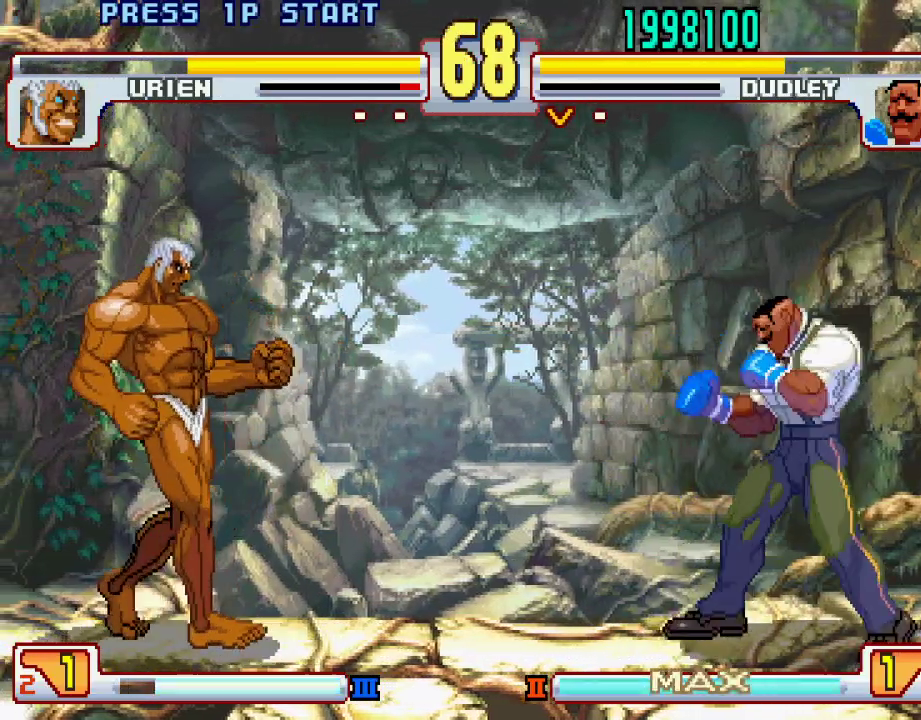
{"buttons": [], "left_stick": "center", "events": [[100, "left_stick", "center"], [150, "left_stick", "right"], [383, "left_stick", "center"]]}
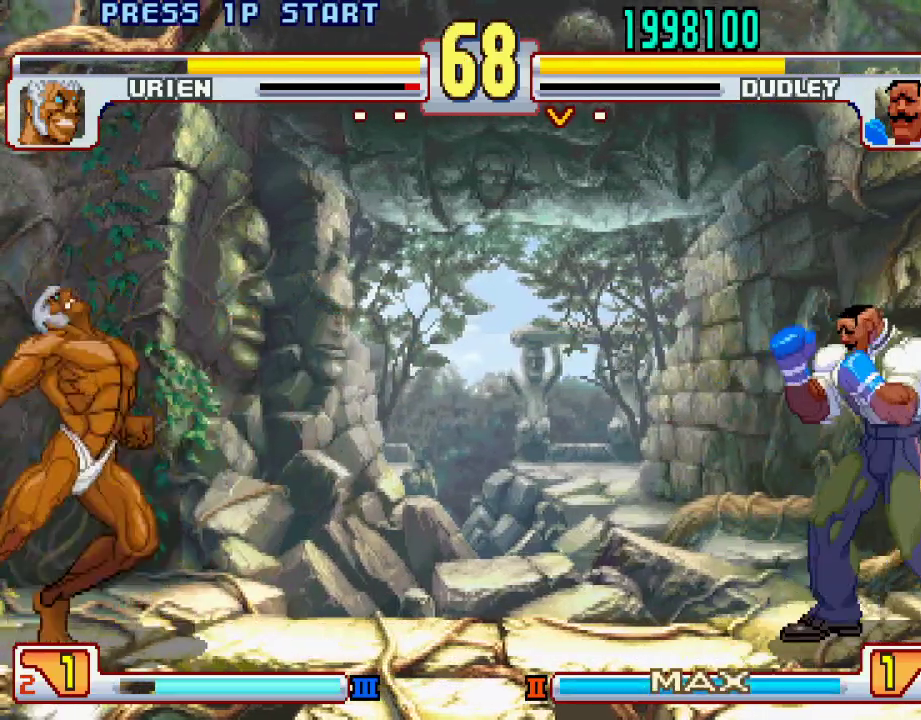
{"buttons": ["L2"], "left_stick": "center", "events": [[317, "left_stick", "left"], [400, "left_stick", "center"], [467, "L2", "down"]]}
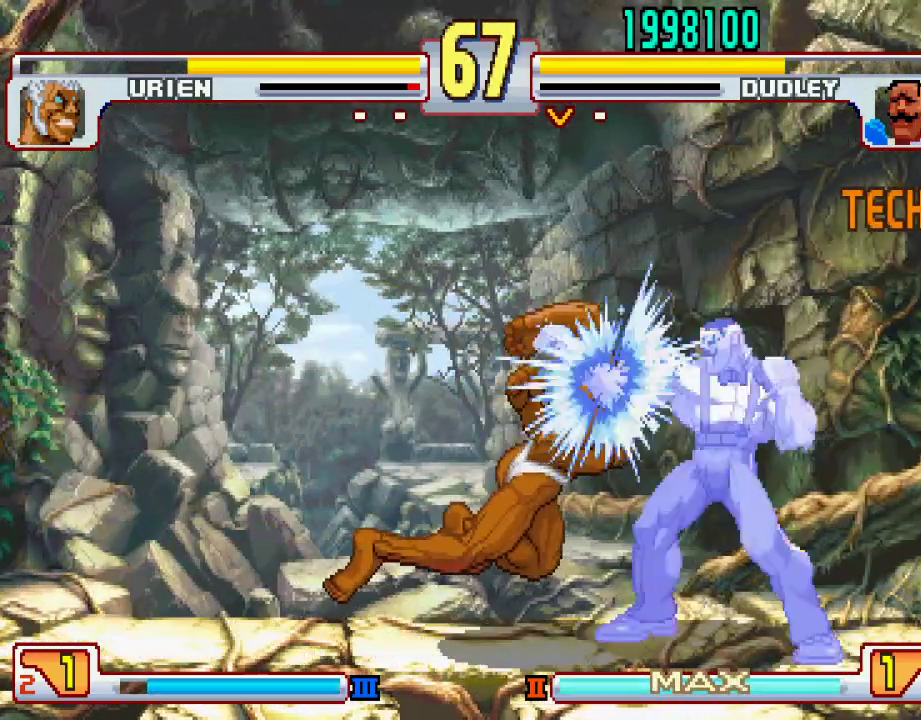
{"buttons": [], "left_stick": "center", "events": [[17, "left_stick", "left"], [67, "L2", "up"], [100, "left_stick", "down"], [183, "L1", "down"], [183, "left_stick", "left"], [250, "L1", "up"], [300, "left_stick", "down"], [350, "L1", "down"], [350, "left_stick", "left"], [400, "L1", "up"], [400, "left_stick", "center"]]}
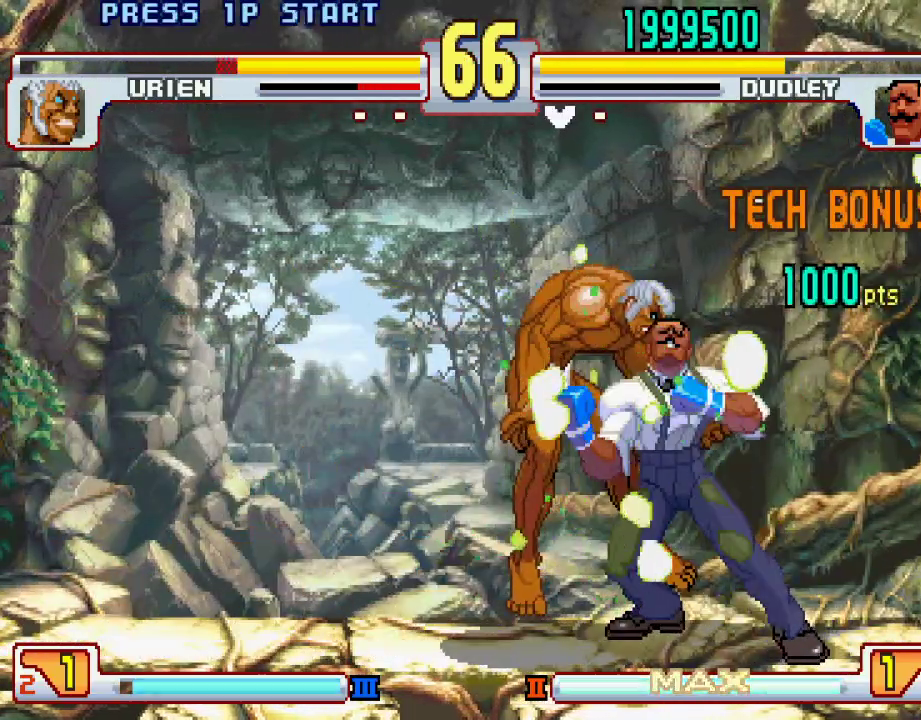
{"buttons": [], "left_stick": "center", "events": []}
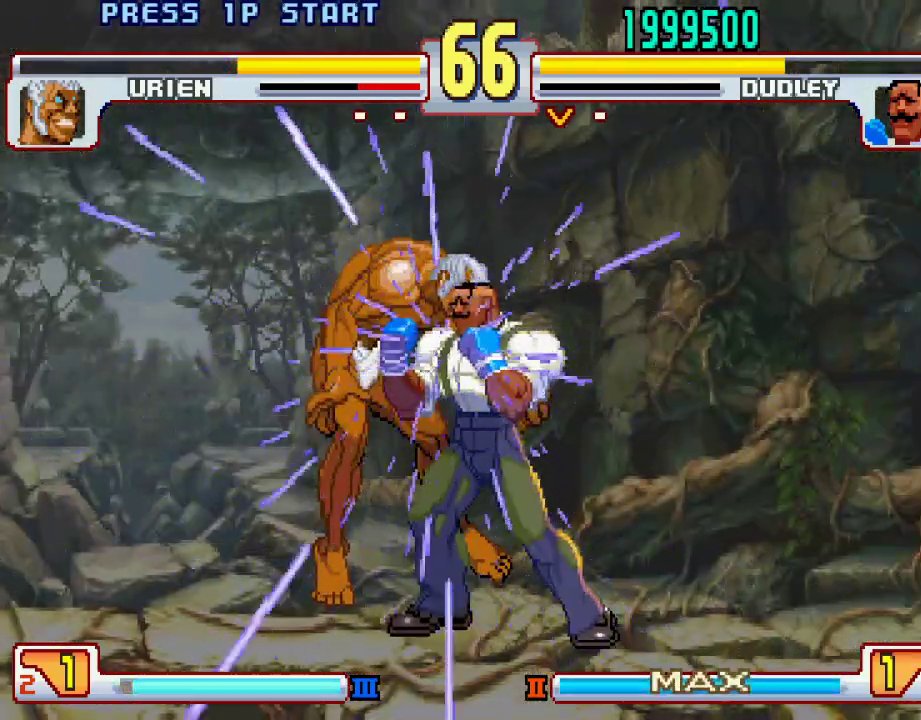
{"buttons": [], "left_stick": "center", "events": [[100, "L1", "down"], [117, "TRIANGLE", "down"], [167, "TRIANGLE", "up"], [183, "L1", "up"], [300, "L1", "down"], [350, "TRIANGLE", "down"], [400, "SQUARE", "down"], [400, "TRIANGLE", "up"], [433, "L1", "up"], [467, "SQUARE", "up"]]}
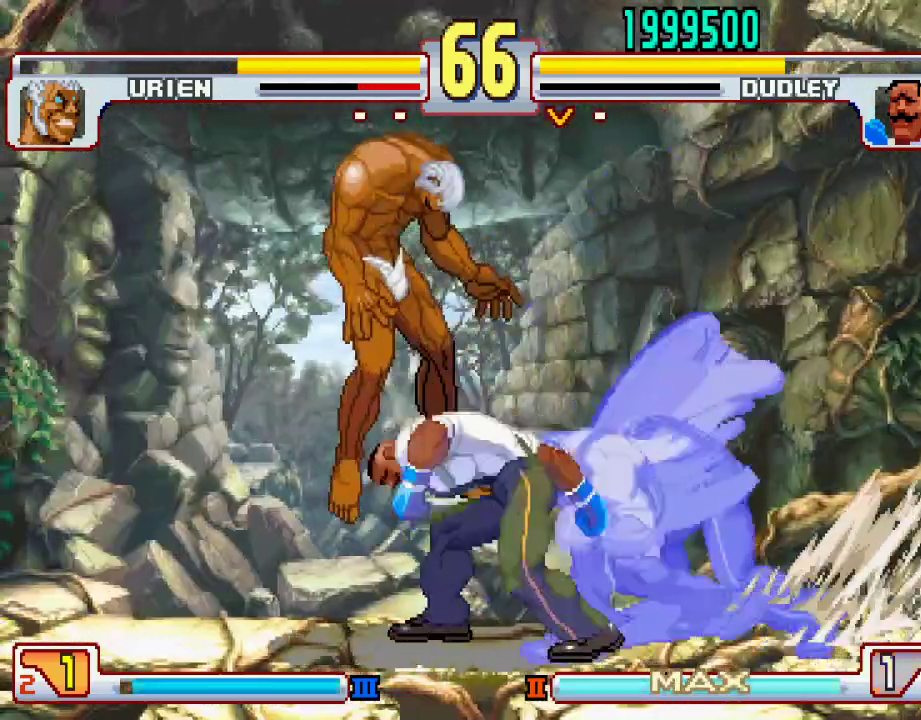
{"buttons": ["TRIANGLE", "L1"], "left_stick": "center", "events": [[17, "L1", "down"], [50, "TRIANGLE", "down"], [117, "L1", "up"], [117, "SQUARE", "down"], [117, "TRIANGLE", "up"], [183, "SQUARE", "up"], [233, "L1", "down"], [267, "TRIANGLE", "down"], [317, "SQUARE", "down"], [333, "L1", "up"], [333, "TRIANGLE", "up"], [400, "SQUARE", "up"], [433, "L1", "down"], [483, "TRIANGLE", "down"]]}
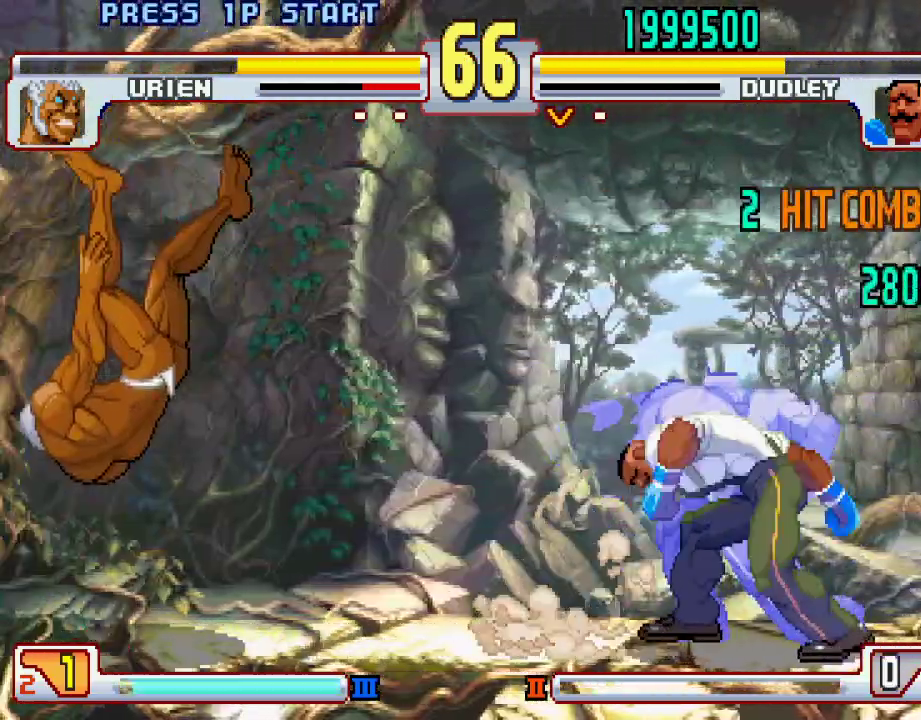
{"buttons": [], "left_stick": "center", "events": [[33, "SQUARE", "down"], [67, "L1", "up"], [67, "TRIANGLE", "up"], [133, "SQUARE", "up"], [183, "L1", "down"], [200, "TRIANGLE", "down"], [267, "SQUARE", "down"], [267, "TRIANGLE", "up"], [317, "L1", "up"], [367, "SQUARE", "up"]]}
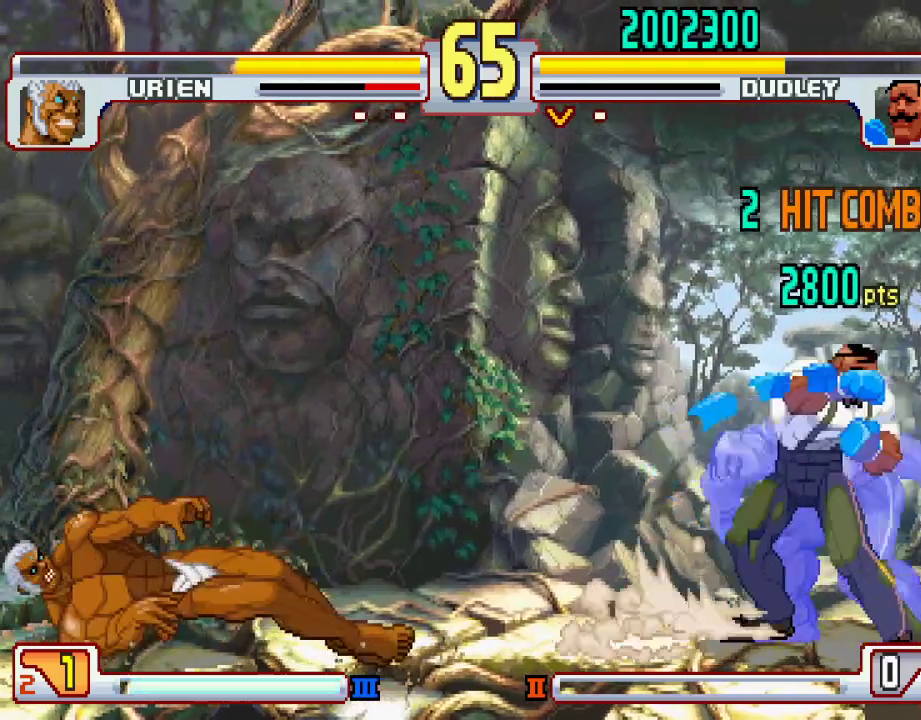
{"buttons": [], "left_stick": "center", "events": []}
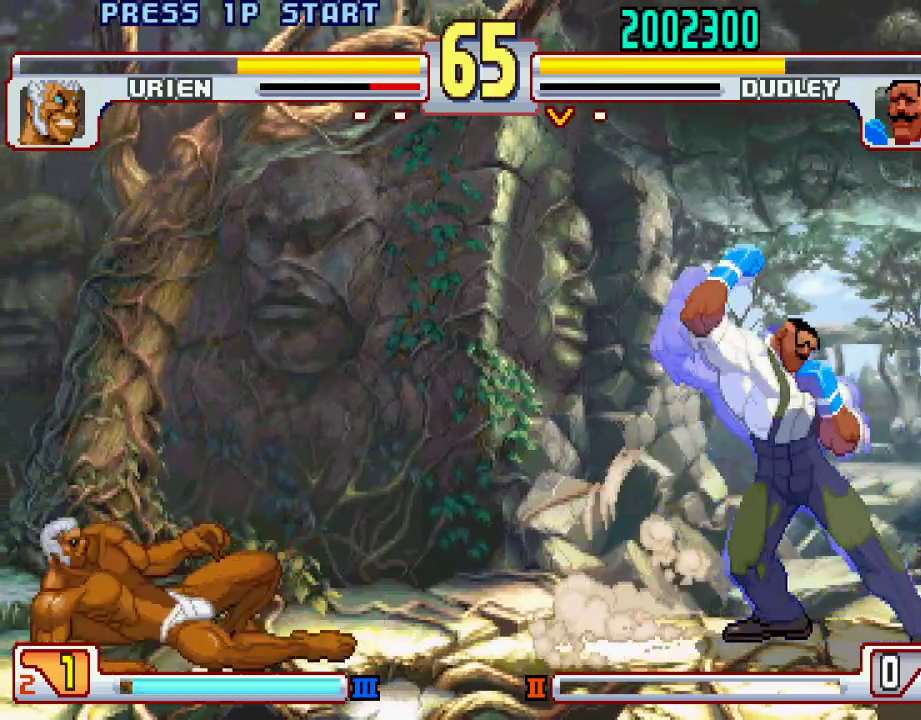
{"buttons": [], "left_stick": "center", "events": [[83, "L2", "down"], [100, "L1", "down"], [117, "L2", "up"], [133, "L1", "up"], [233, "L1", "down"], [233, "L2", "down"], [283, "L1", "up"], [283, "L2", "up"], [350, "L1", "down"], [350, "L2", "down"], [417, "L1", "up"], [417, "L2", "up"]]}
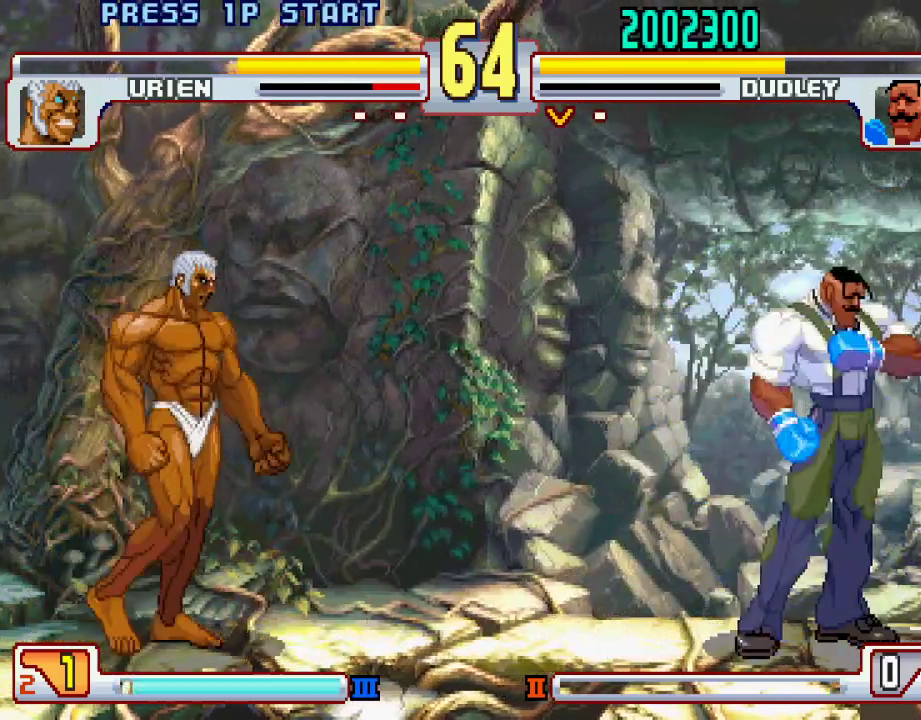
{"buttons": [], "left_stick": "right", "events": [[367, "left_stick", "right"]]}
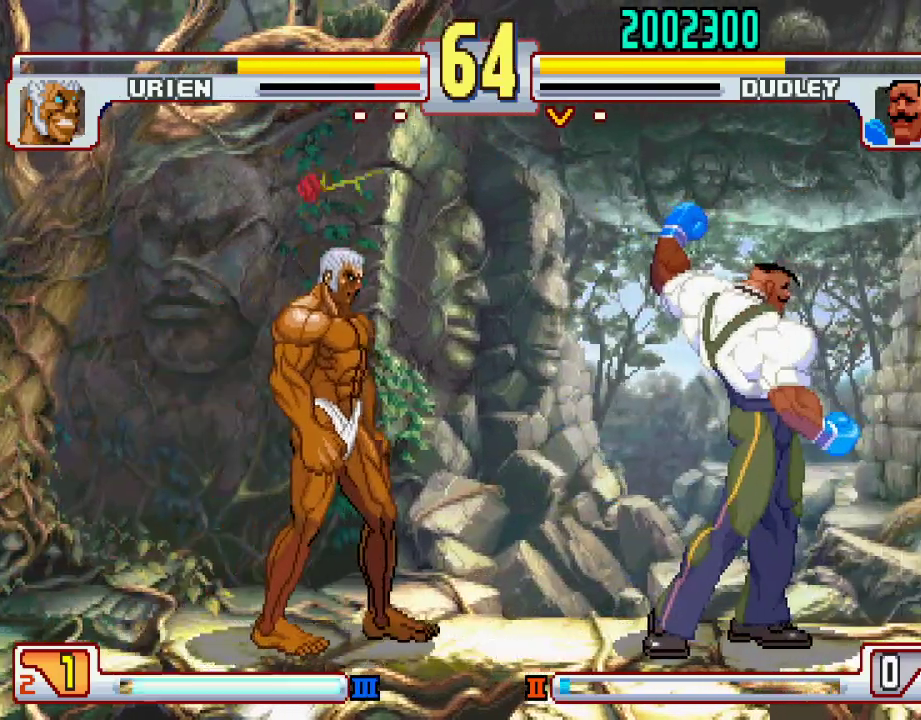
{"buttons": [], "left_stick": "right", "events": [[50, "left_stick", "center"], [117, "left_stick", "left"], [267, "left_stick", "right"], [317, "TRIANGLE", "down"], [433, "TRIANGLE", "up"]]}
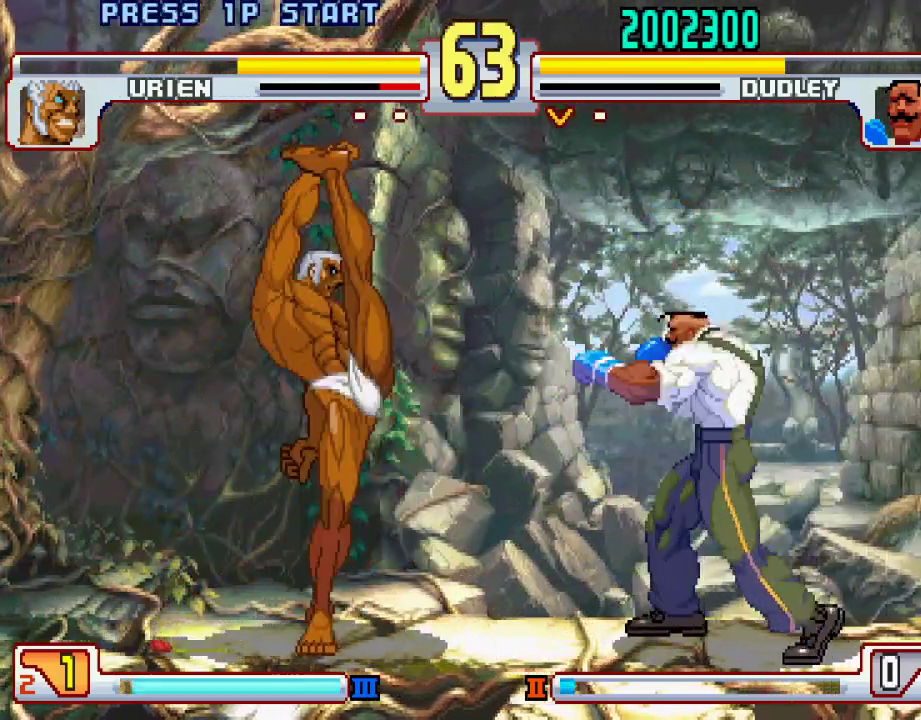
{"buttons": ["L1"], "left_stick": "left", "events": [[283, "left_stick", "center"], [333, "left_stick", "left"], [400, "L1", "down"]]}